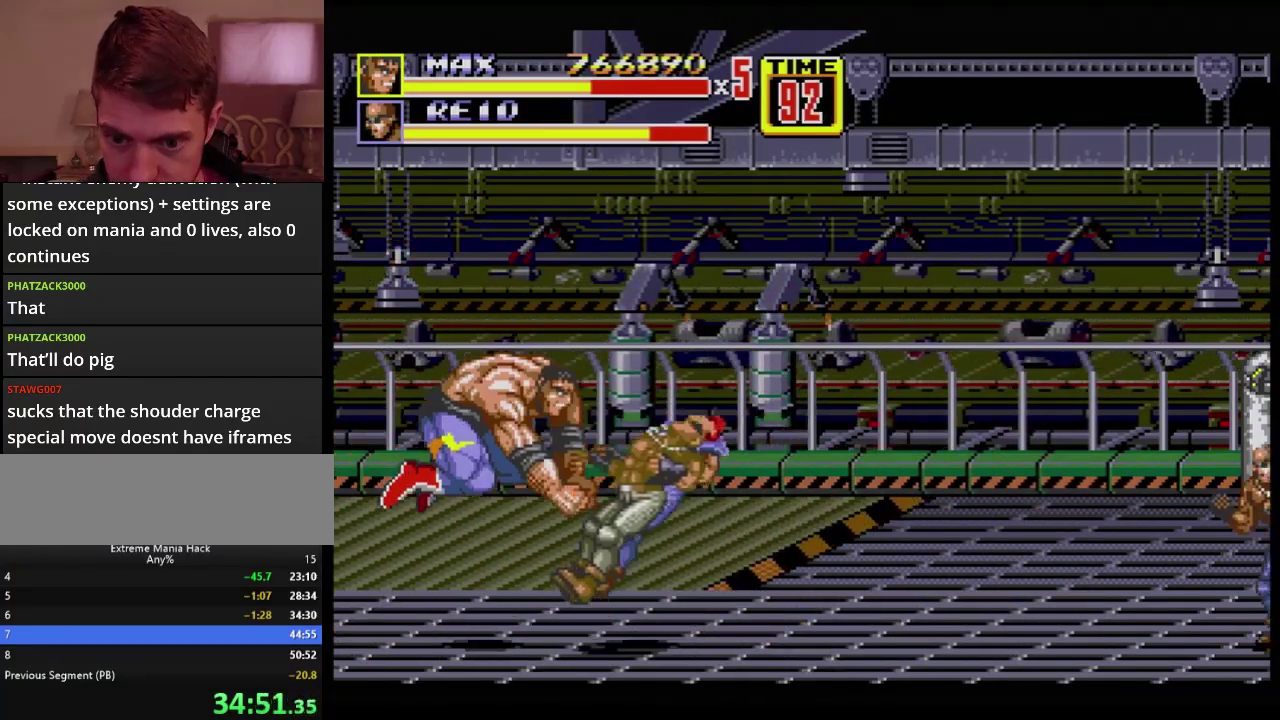
Gameplay with a controller (Xbox layout); each line is a JSON object with the inputs held at the frame after it. "events" lists button and stick changes between this image and that frame as [ms after this image, input, new state], when the widget could be followed in between. Not read: L1 L2 L3 R1 R2 R3.
{"buttons": [], "events": [[100, "B", "up"], [183, "DPAD_RIGHT", "down"], [434, "DPAD_RIGHT", "up"]]}
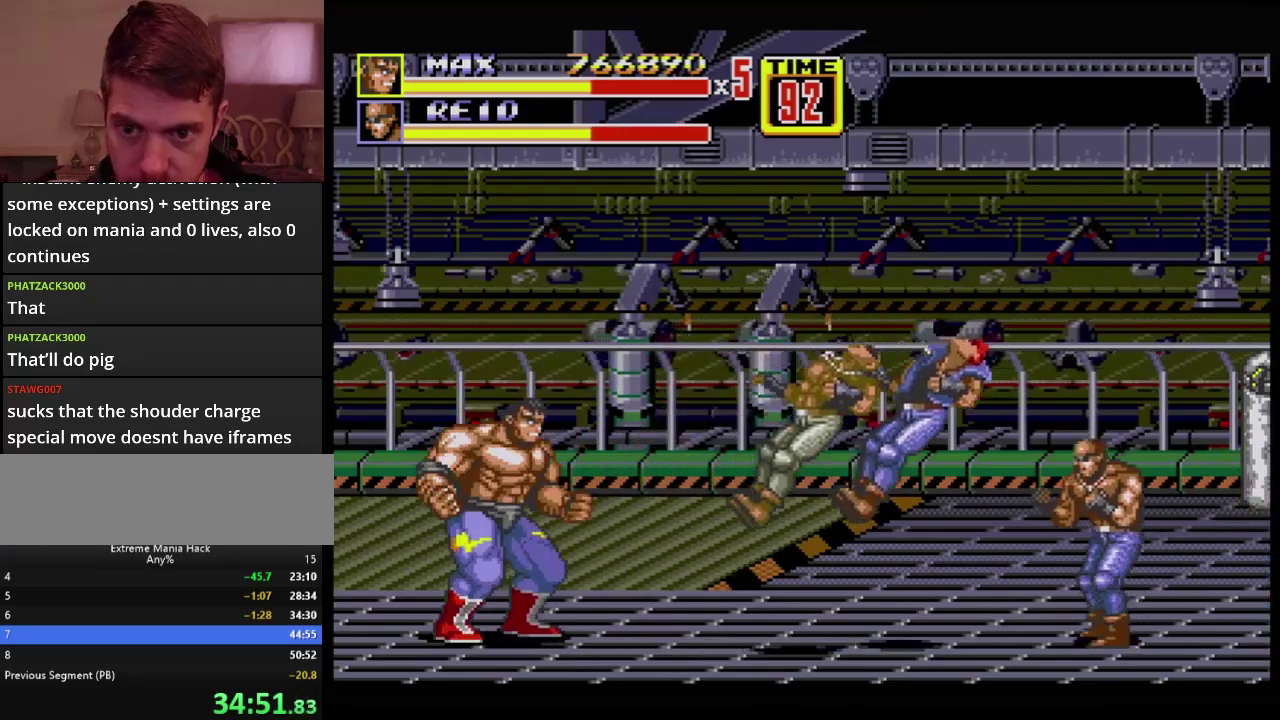
{"buttons": ["C", "DPAD_RIGHT"], "events": [[84, "DPAD_LEFT", "down"], [434, "DPAD_LEFT", "up"], [434, "DPAD_RIGHT", "down"], [484, "C", "down"]]}
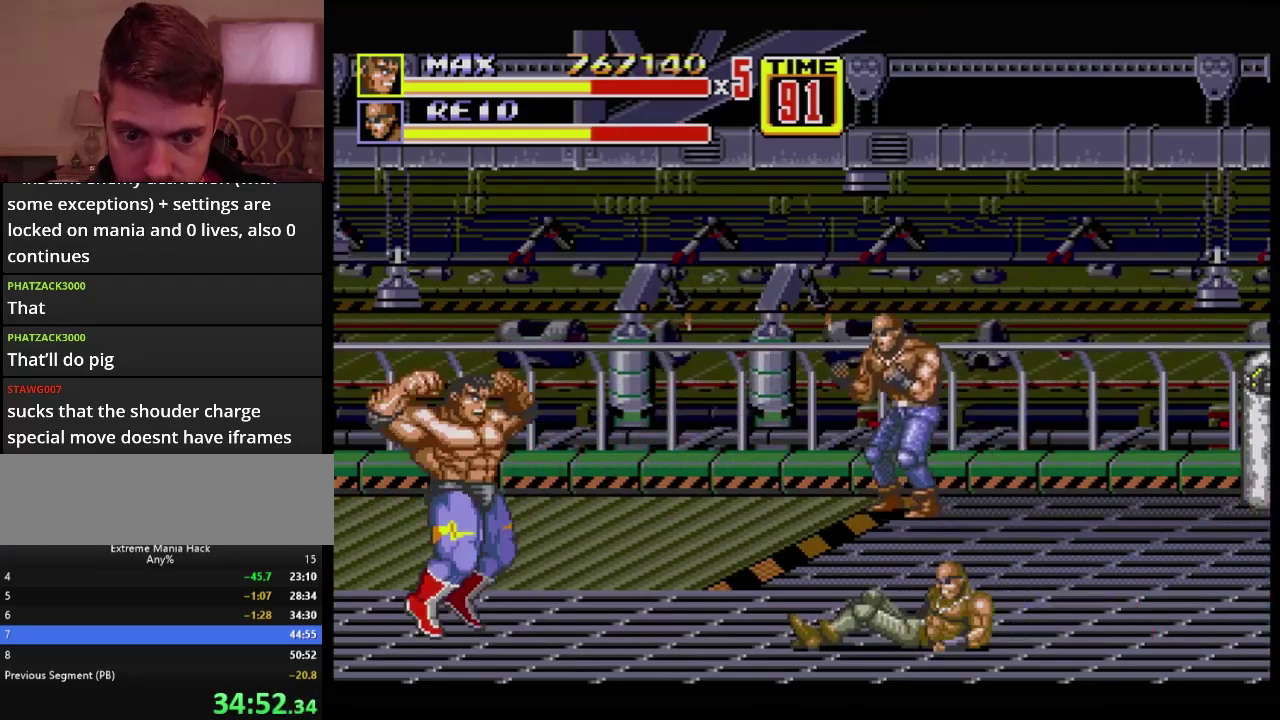
{"buttons": [], "events": [[100, "C", "up"], [100, "DPAD_RIGHT", "up"]]}
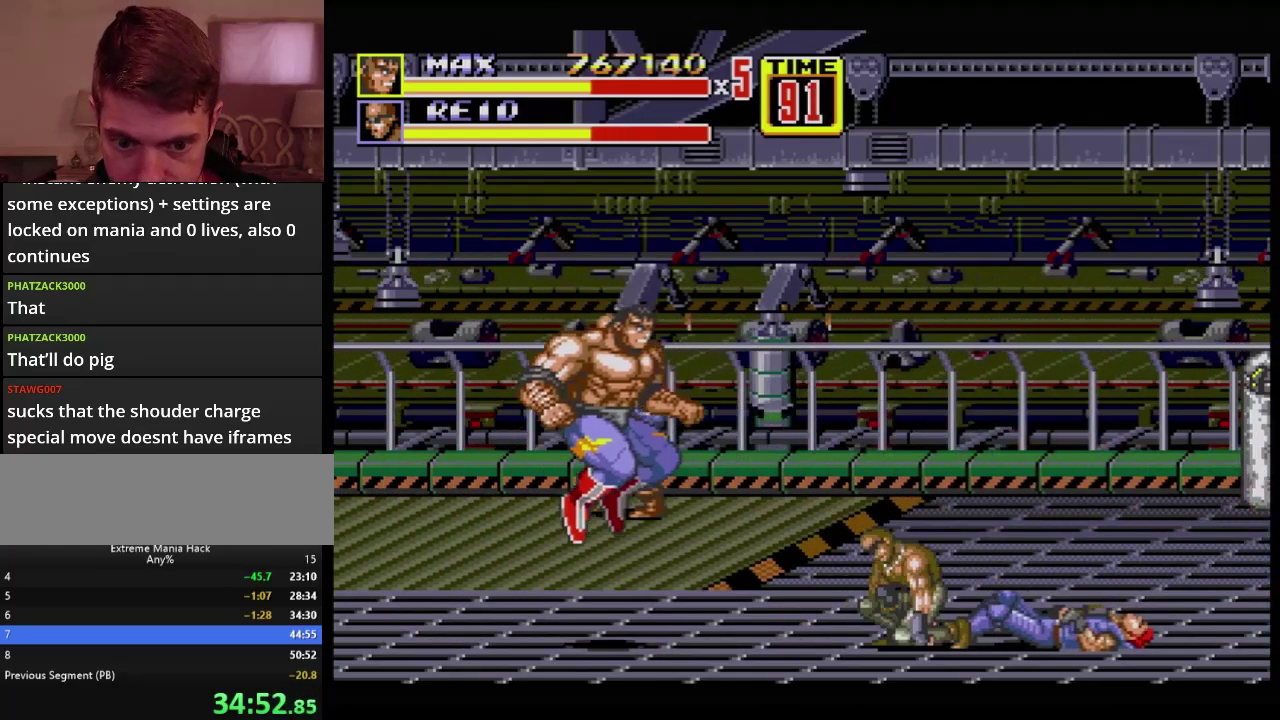
{"buttons": ["B", "DPAD_RIGHT"], "events": [[84, "DPAD_RIGHT", "down"], [351, "B", "down"]]}
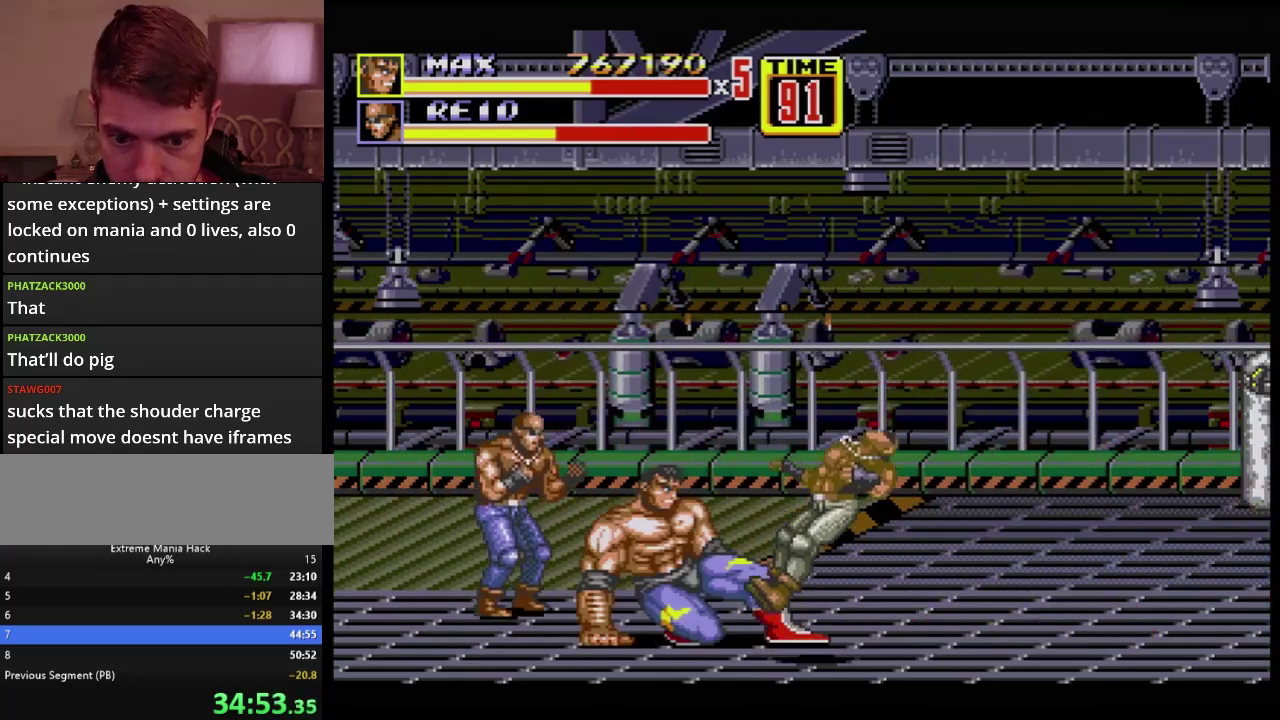
{"buttons": ["DPAD_LEFT"], "events": [[384, "DPAD_RIGHT", "up"], [467, "B", "up"], [467, "DPAD_LEFT", "down"]]}
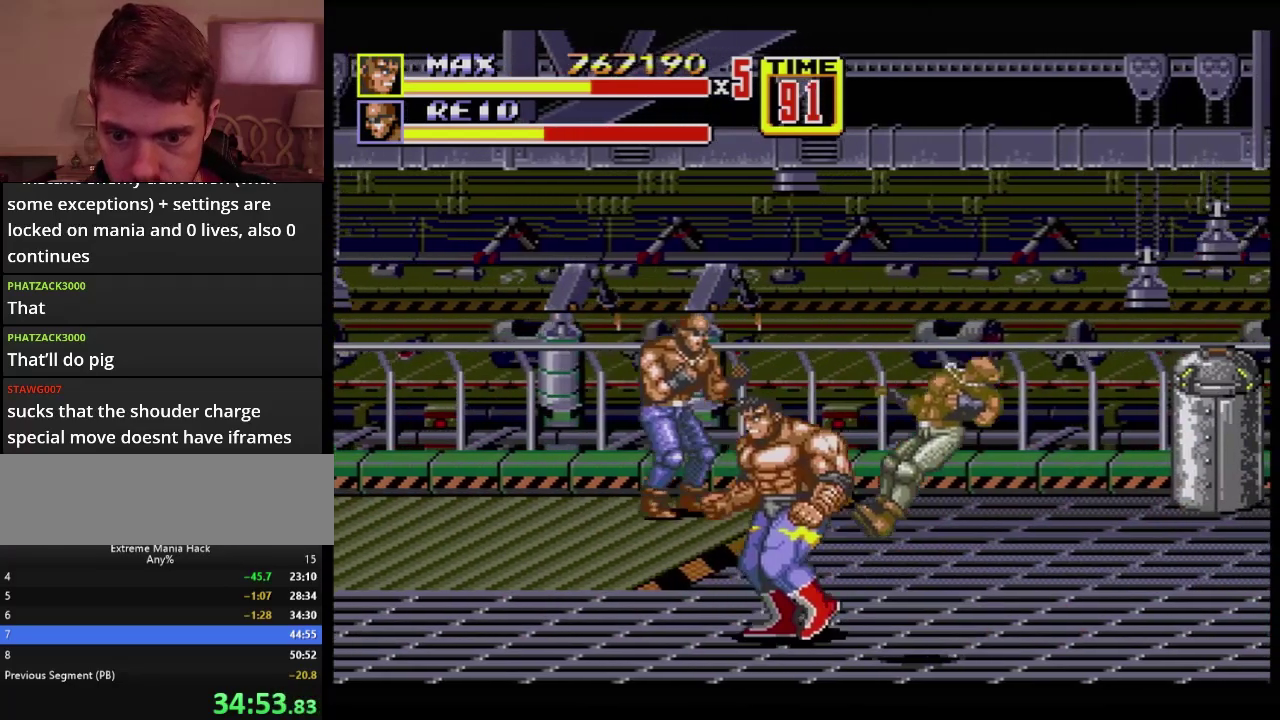
{"buttons": [], "events": [[67, "DPAD_UP", "down"], [251, "DPAD_UP", "up"], [284, "DPAD_DOWN", "down"], [284, "DPAD_LEFT", "up"], [351, "C", "down"], [351, "DPAD_DOWN", "up"], [451, "C", "up"]]}
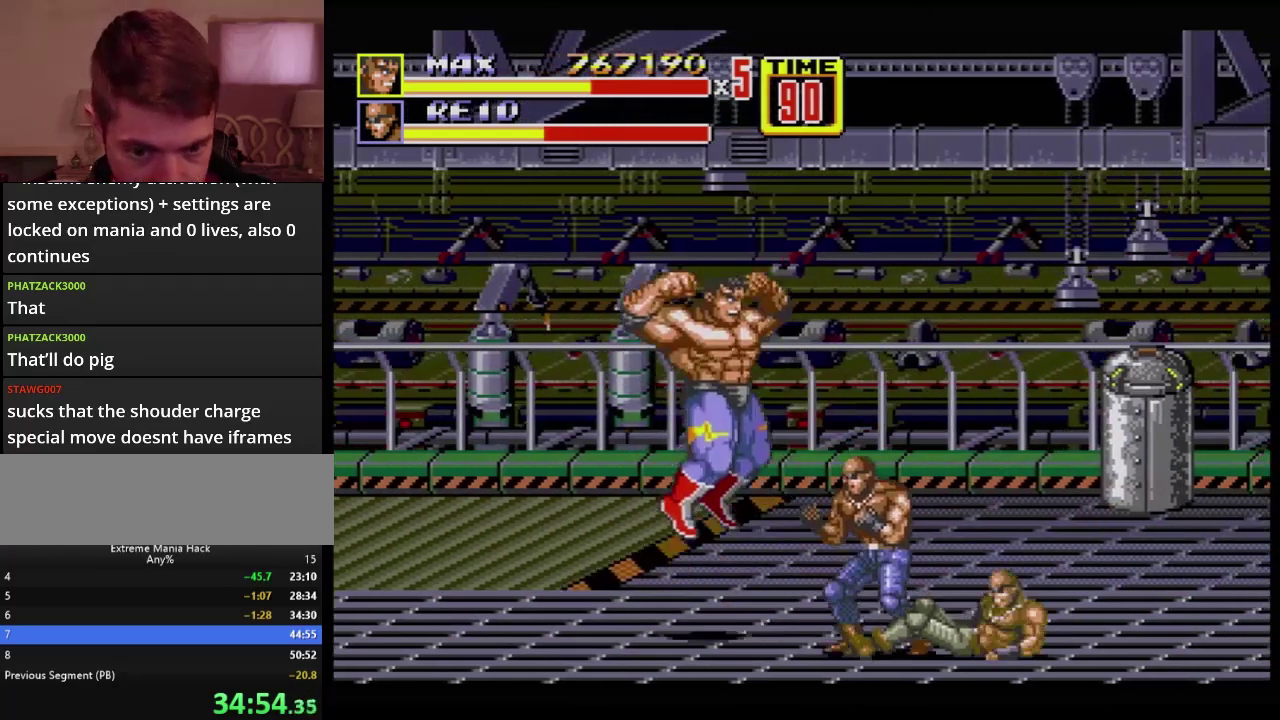
{"buttons": ["B"], "events": [[350, "B", "down"], [417, "B", "up"], [467, "B", "down"]]}
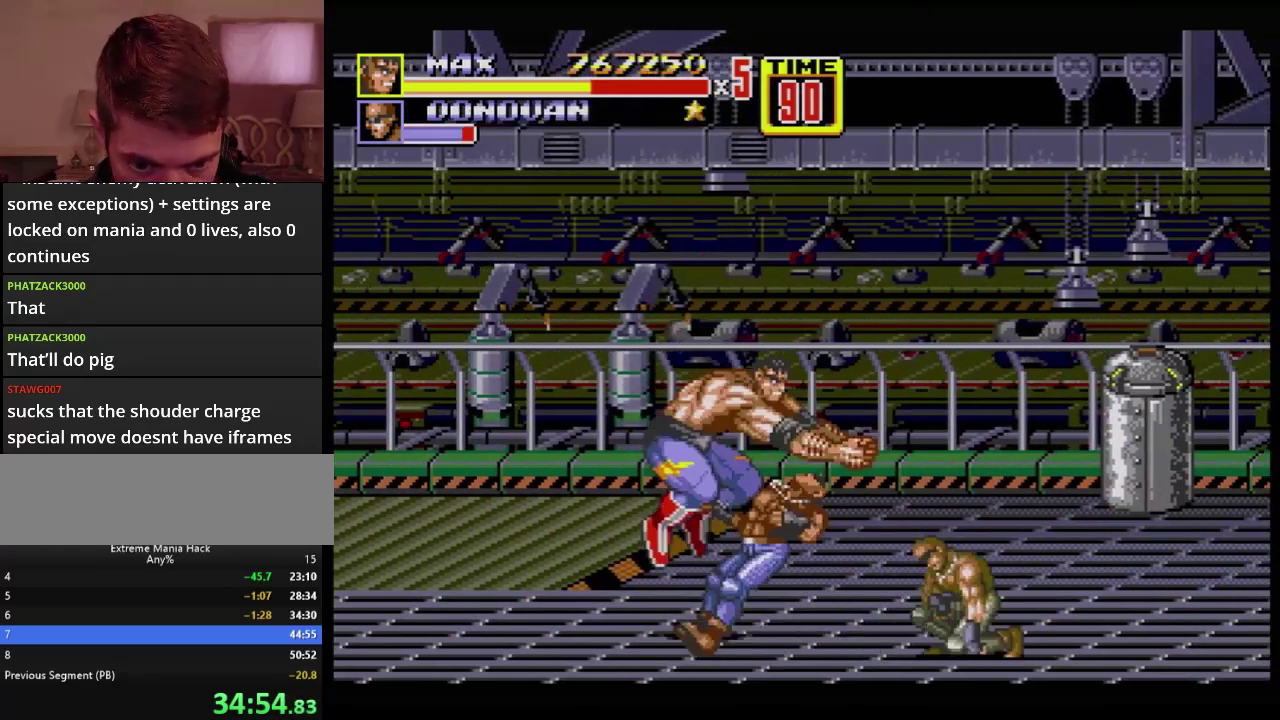
{"buttons": ["B", "C", "DPAD_LEFT"], "events": [[217, "DPAD_LEFT", "down"], [251, "DPAD_UP", "down"], [401, "C", "down"], [401, "DPAD_UP", "up"]]}
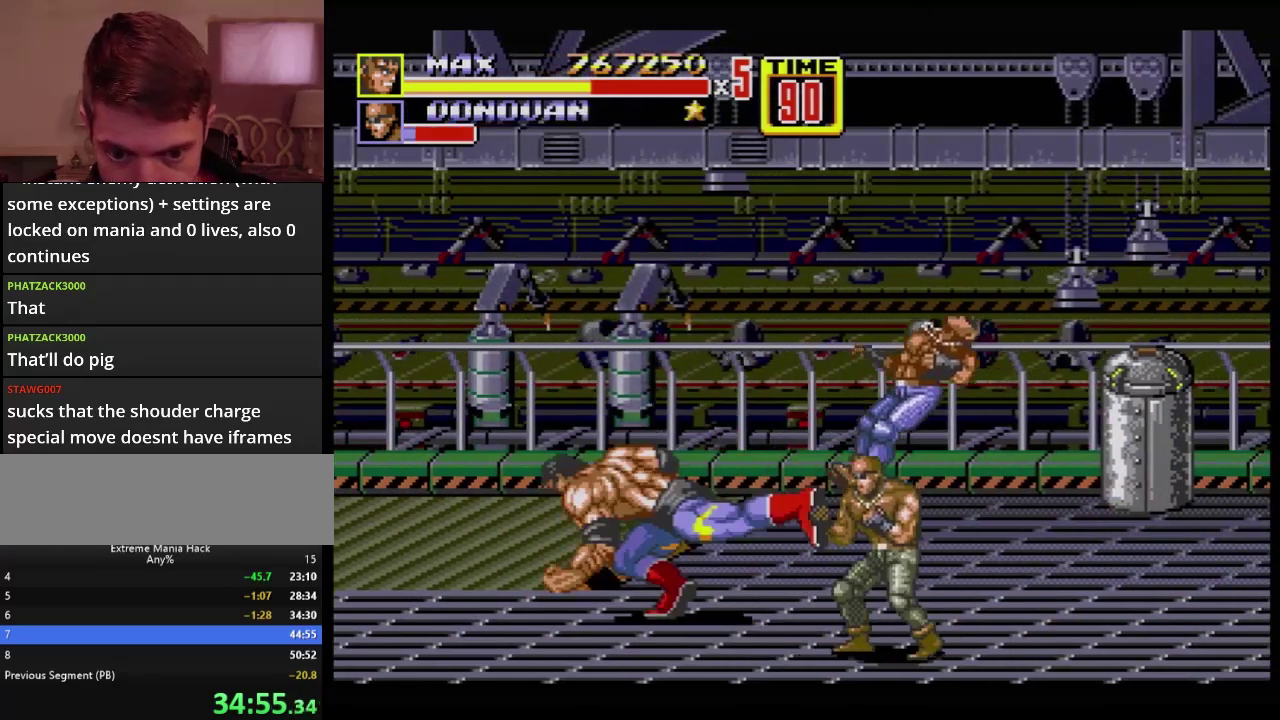
{"buttons": ["B", "DPAD_LEFT"], "events": [[50, "DPAD_LEFT", "up"], [117, "C", "up"], [267, "B", "up"], [267, "DPAD_LEFT", "down"], [450, "B", "down"]]}
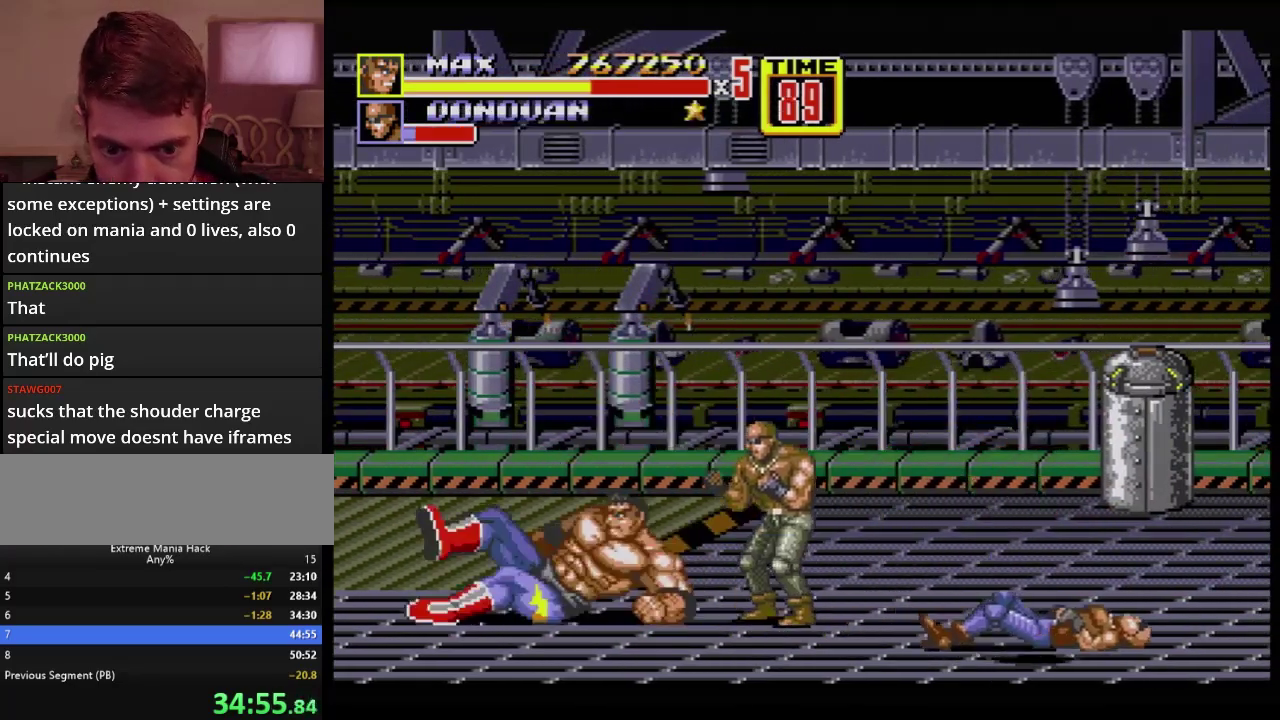
{"buttons": ["B", "C", "DPAD_DOWN", "DPAD_LEFT"], "events": [[267, "DPAD_DOWN", "down"], [417, "C", "down"]]}
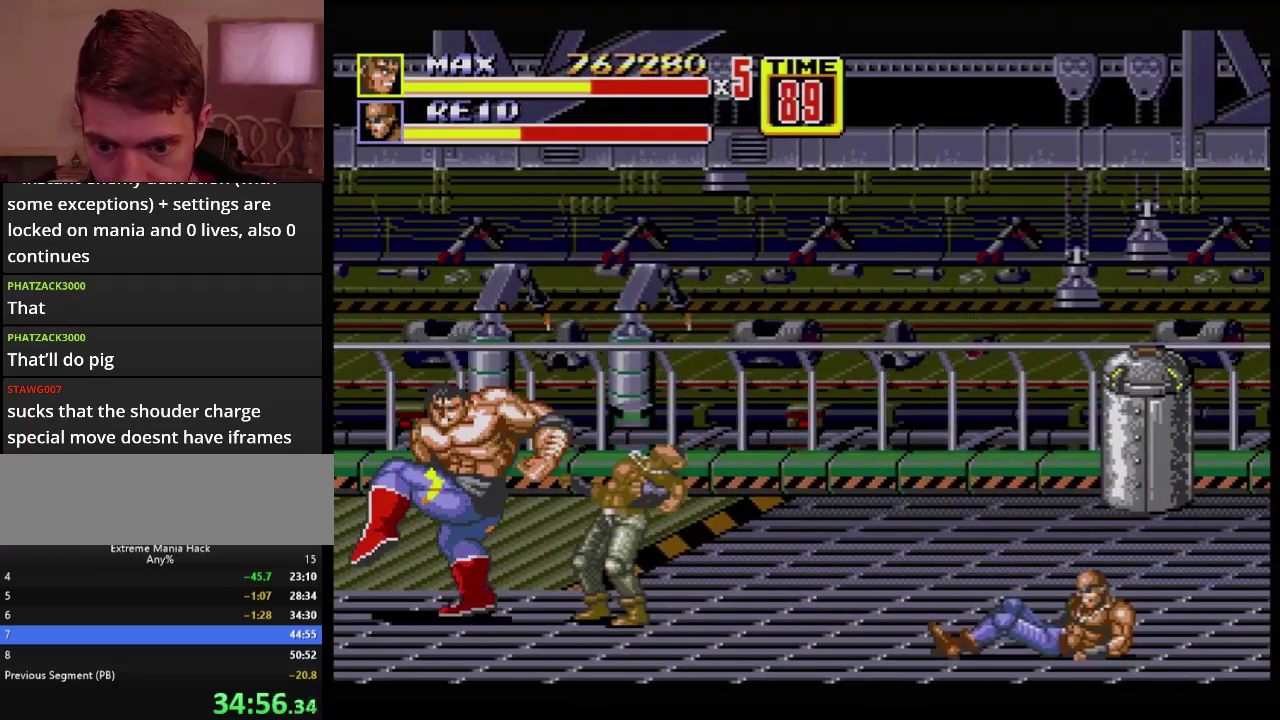
{"buttons": ["DPAD_DOWN", "DPAD_RIGHT"], "events": [[167, "C", "up"], [200, "DPAD_DOWN", "up"], [200, "DPAD_LEFT", "up"], [350, "DPAD_RIGHT", "down"], [384, "DPAD_DOWN", "down"], [484, "B", "up"]]}
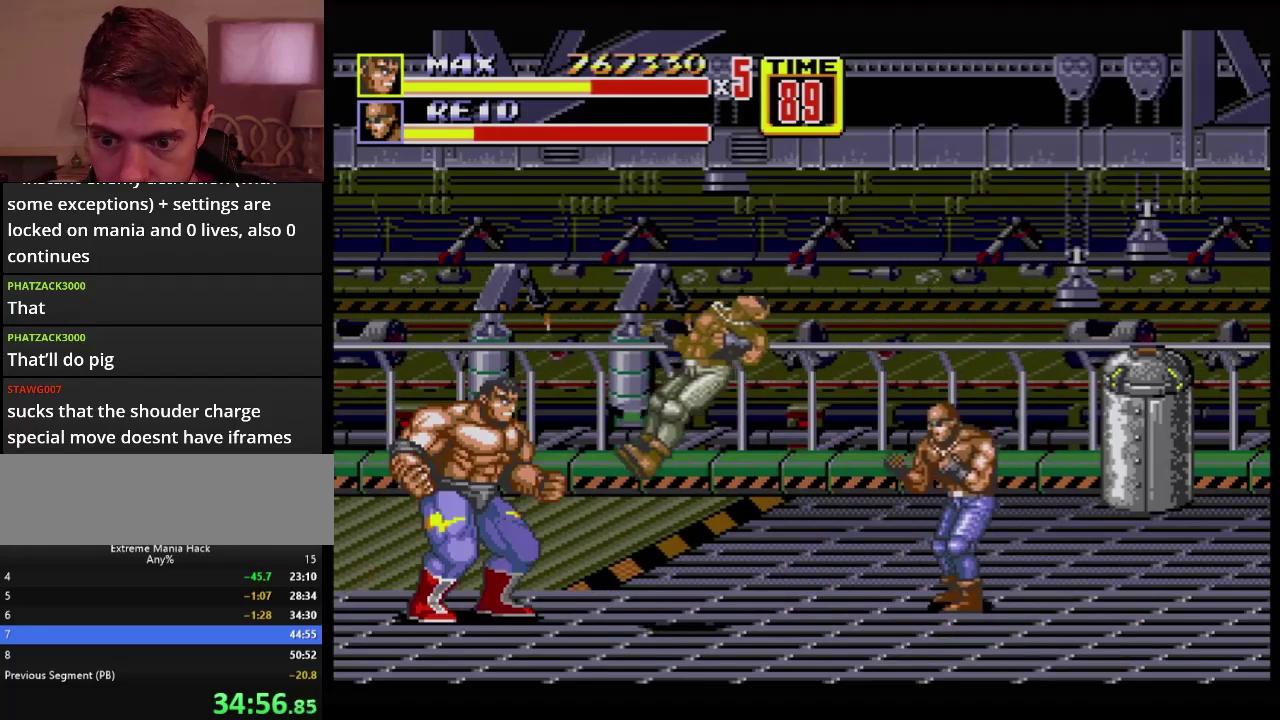
{"buttons": [], "events": [[117, "DPAD_DOWN", "up"], [351, "DPAD_RIGHT", "up"]]}
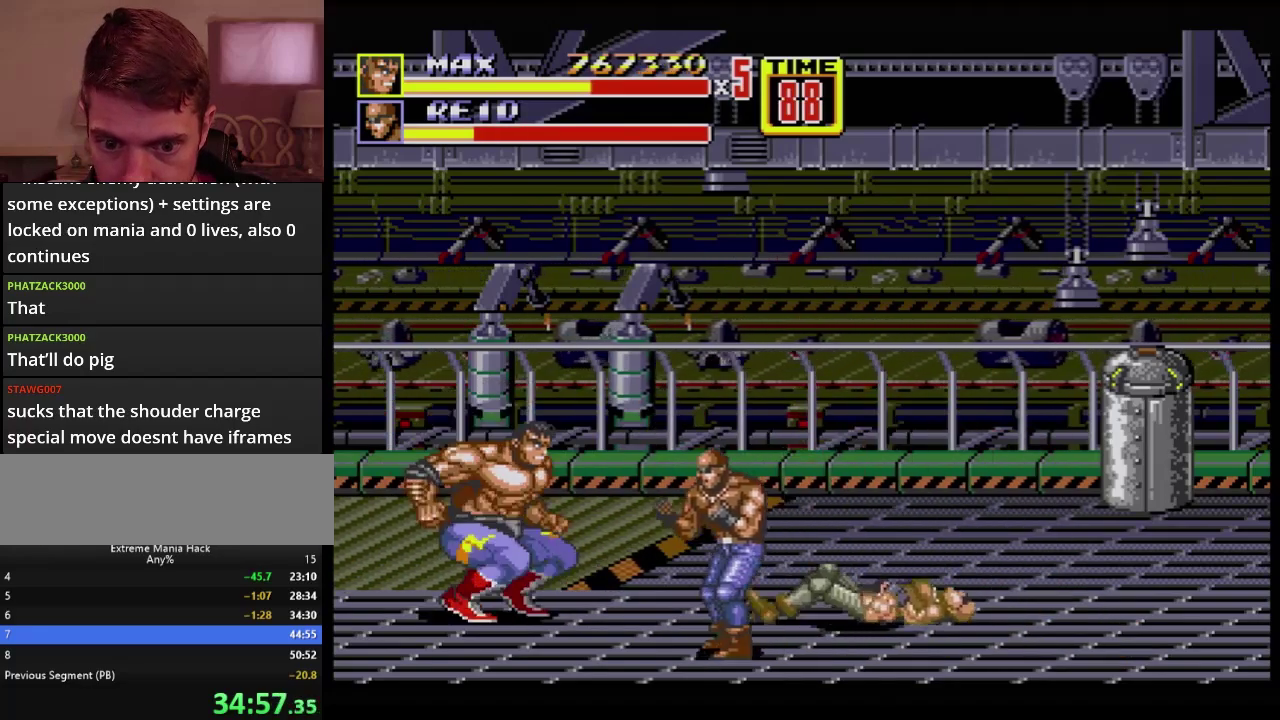
{"buttons": [], "events": [[33, "C", "down"], [100, "C", "up"]]}
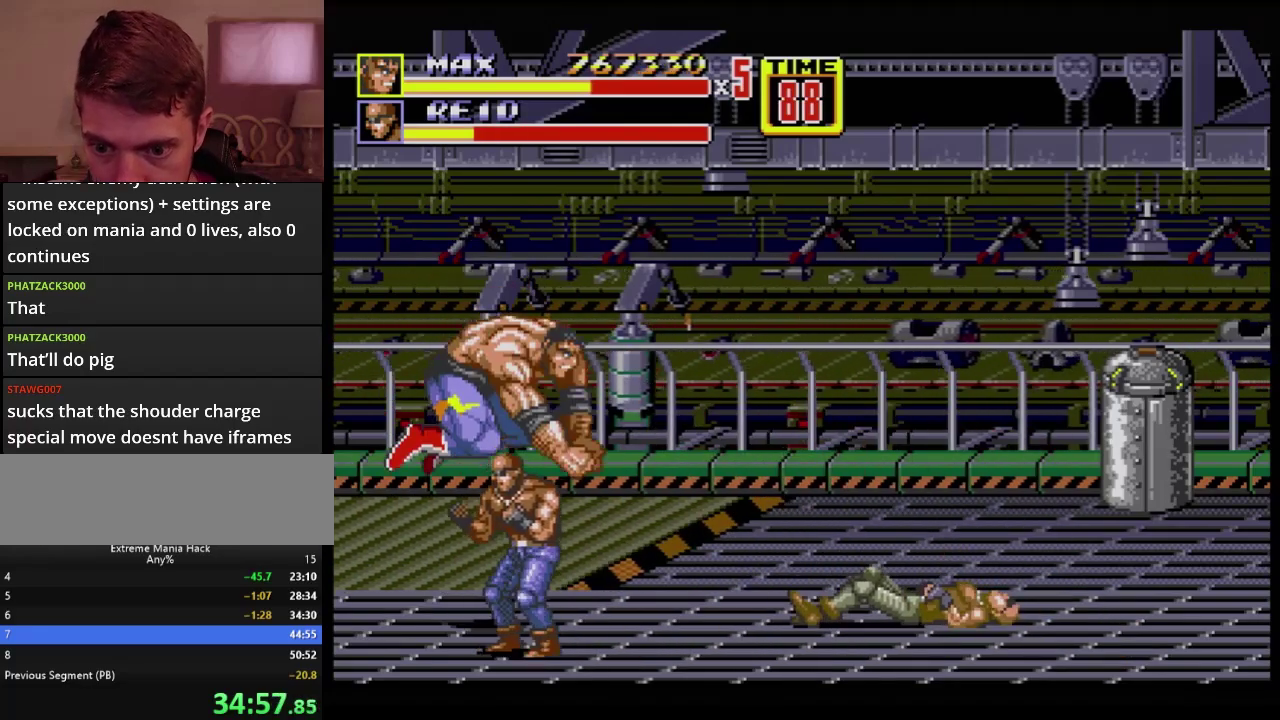
{"buttons": ["DPAD_DOWN", "DPAD_RIGHT"], "events": [[351, "DPAD_DOWN", "down"], [351, "DPAD_RIGHT", "down"]]}
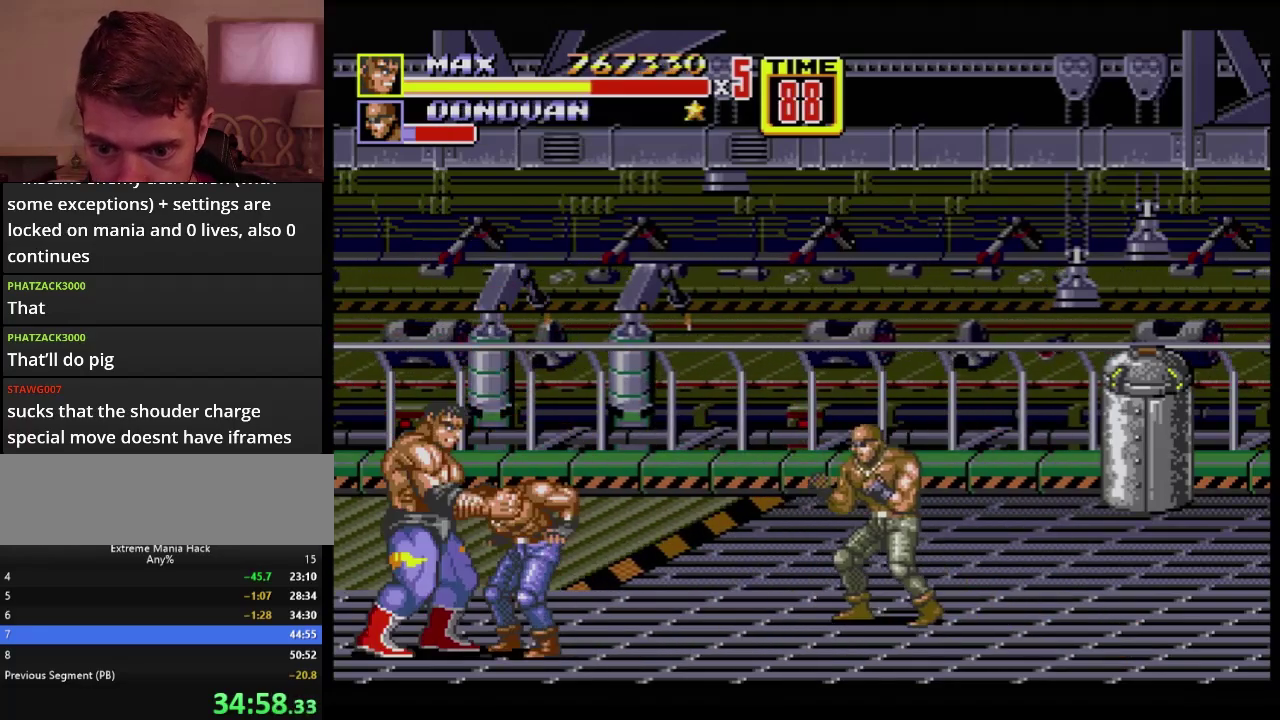
{"buttons": ["DPAD_RIGHT"], "events": [[150, "B", "down"], [184, "DPAD_DOWN", "up"], [317, "B", "up"]]}
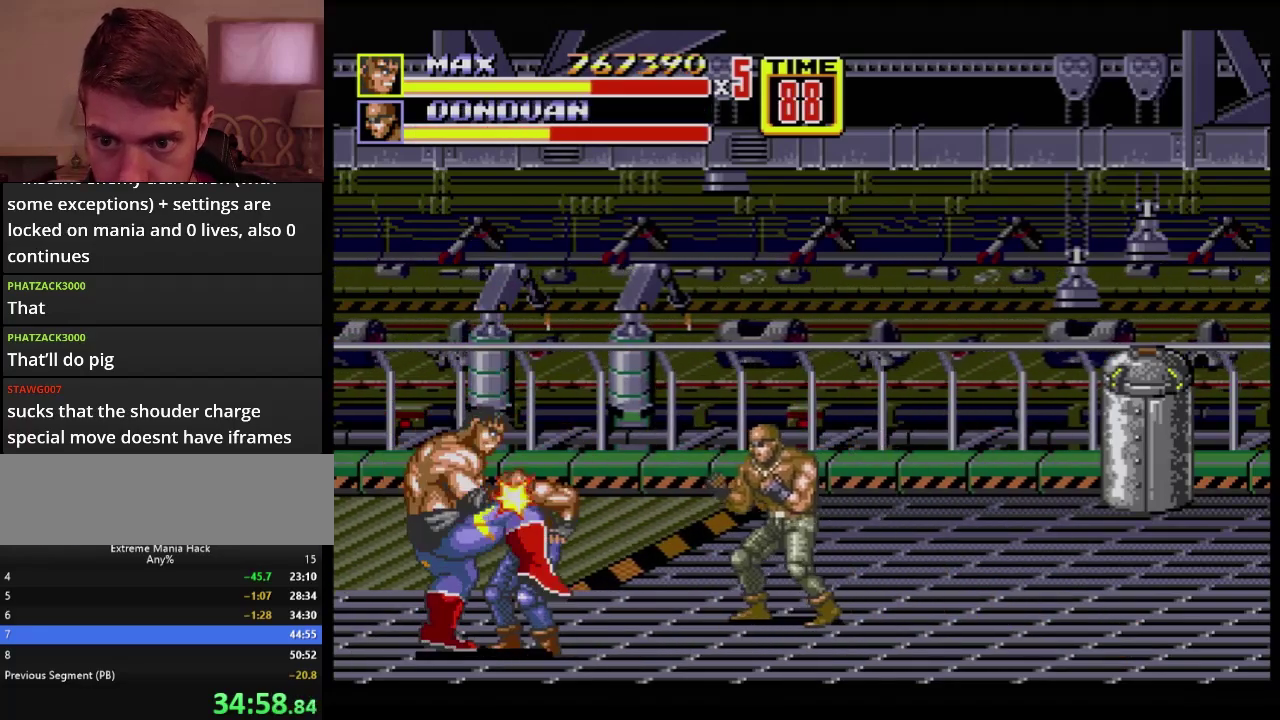
{"buttons": ["B", "DPAD_RIGHT"], "events": [[33, "B", "down"], [233, "B", "up"], [333, "C", "down"], [417, "C", "up"], [467, "B", "down"]]}
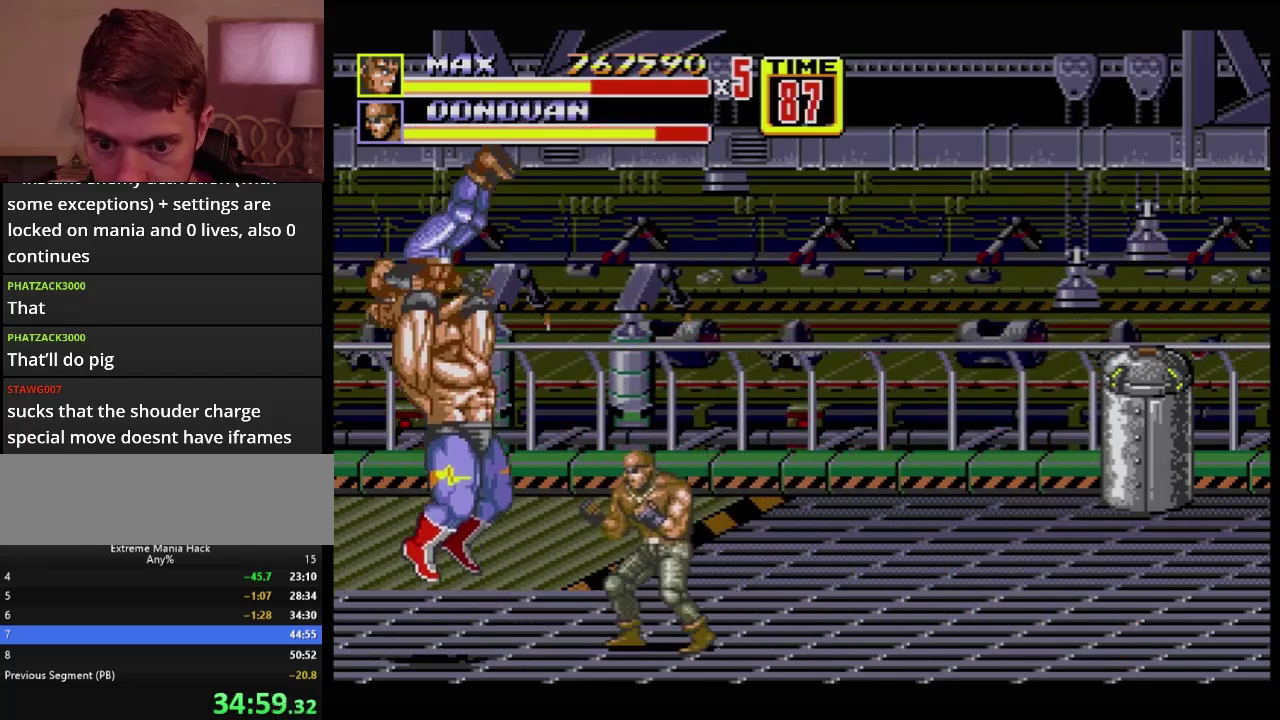
{"buttons": ["DPAD_LEFT"], "events": [[67, "DPAD_RIGHT", "up"], [117, "B", "up"], [417, "DPAD_LEFT", "down"]]}
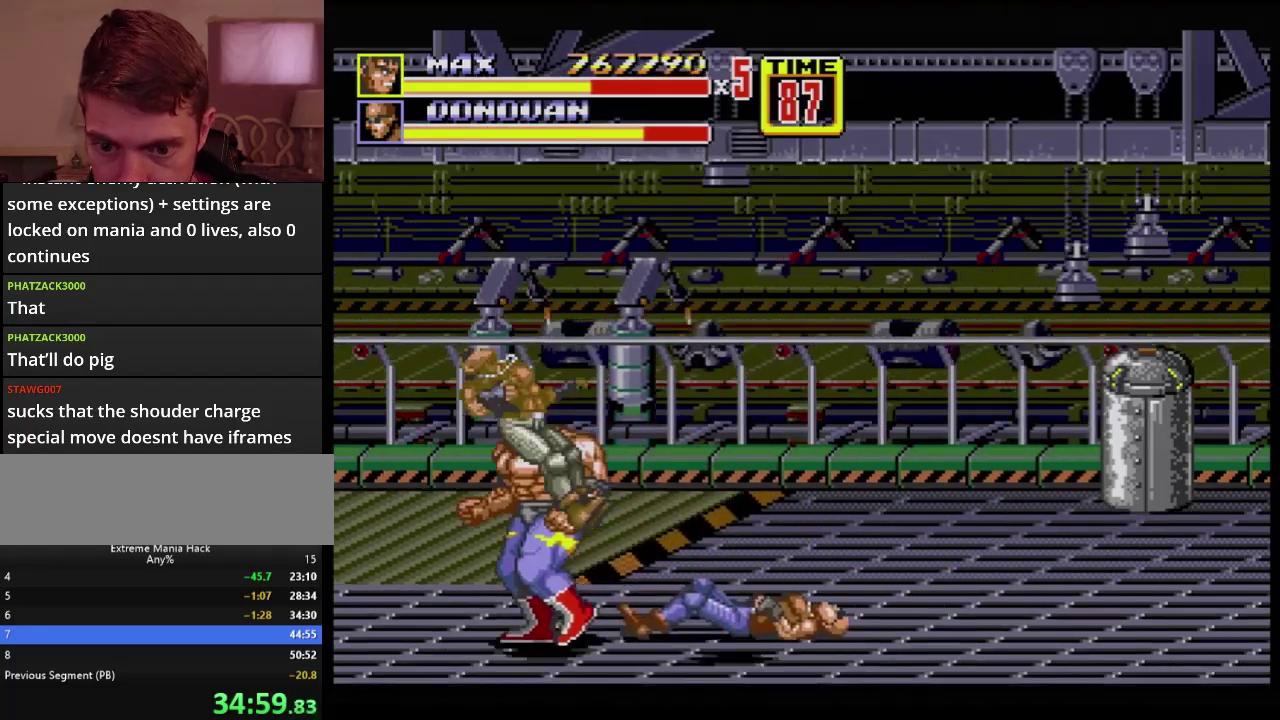
{"buttons": ["DPAD_LEFT"], "events": [[33, "DPAD_UP", "down"], [133, "DPAD_UP", "up"]]}
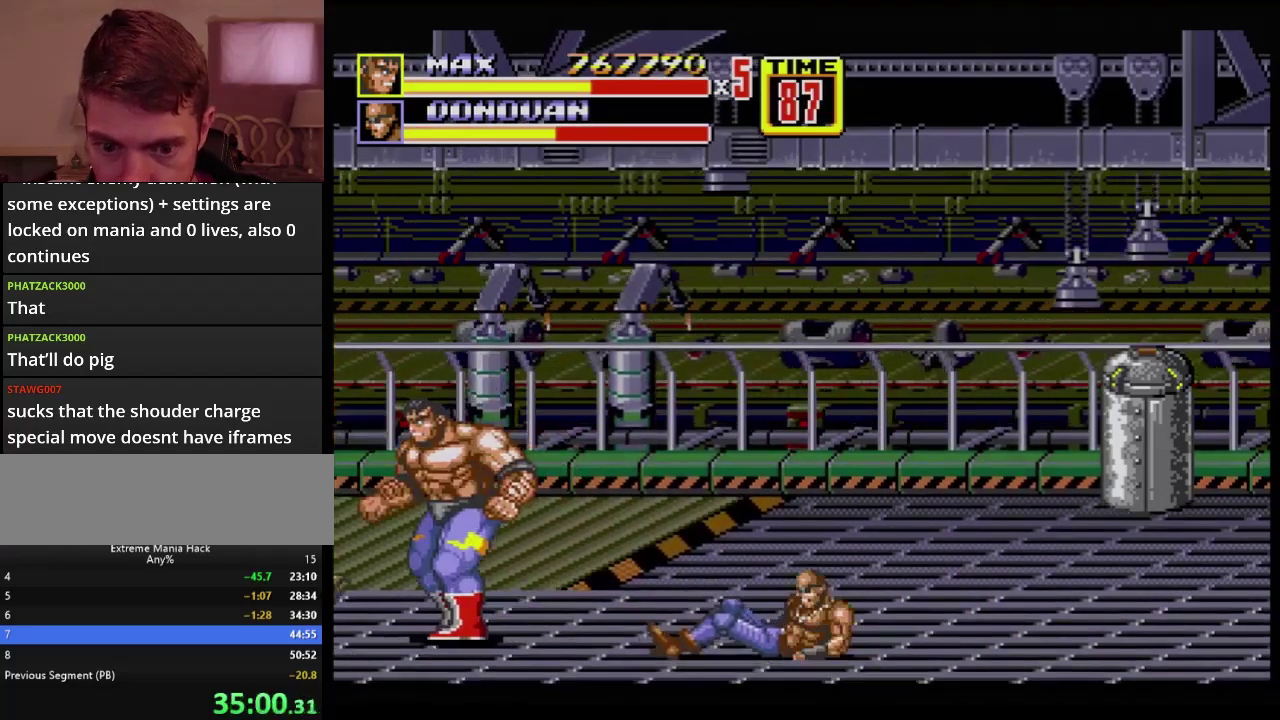
{"buttons": ["DPAD_DOWN", "DPAD_RIGHT"], "events": [[284, "DPAD_LEFT", "up"], [301, "DPAD_RIGHT", "down"], [367, "C", "down"], [467, "C", "up"], [467, "DPAD_DOWN", "down"]]}
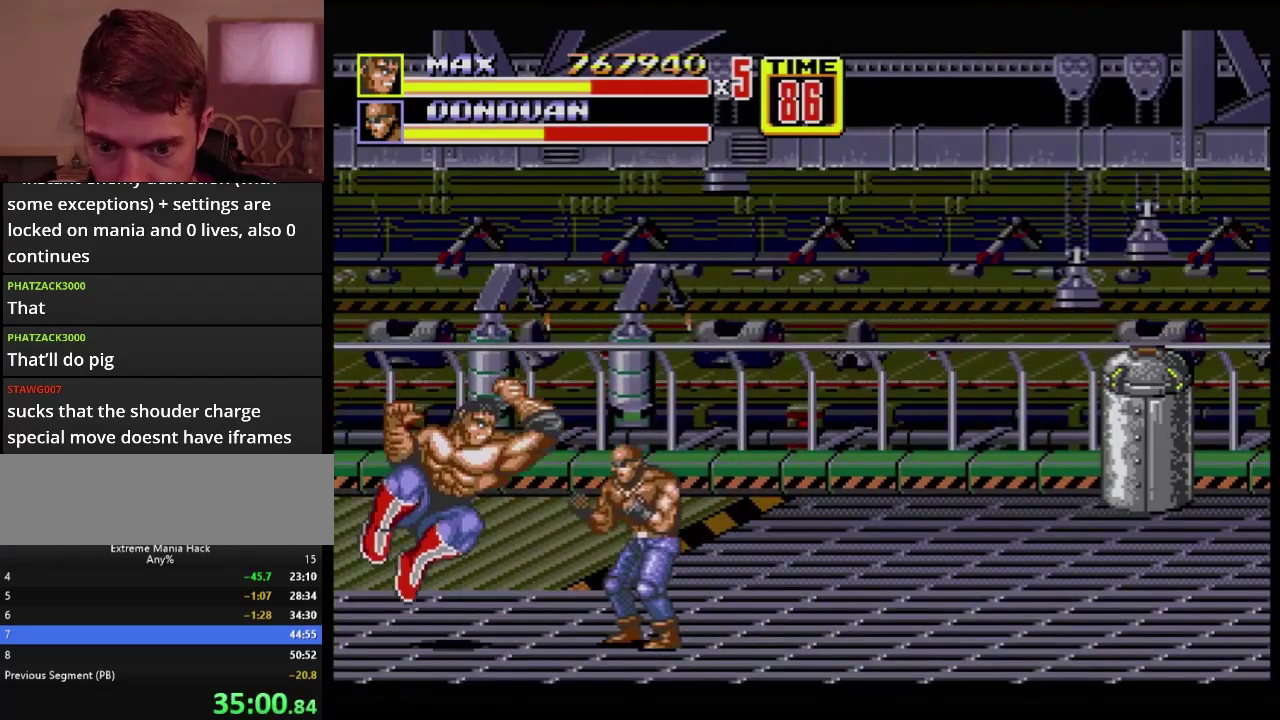
{"buttons": ["DPAD_LEFT"], "events": [[50, "B", "down"], [100, "B", "up"], [167, "B", "down"], [167, "DPAD_RIGHT", "up"], [200, "DPAD_LEFT", "down"], [267, "B", "up"], [383, "DPAD_DOWN", "up"]]}
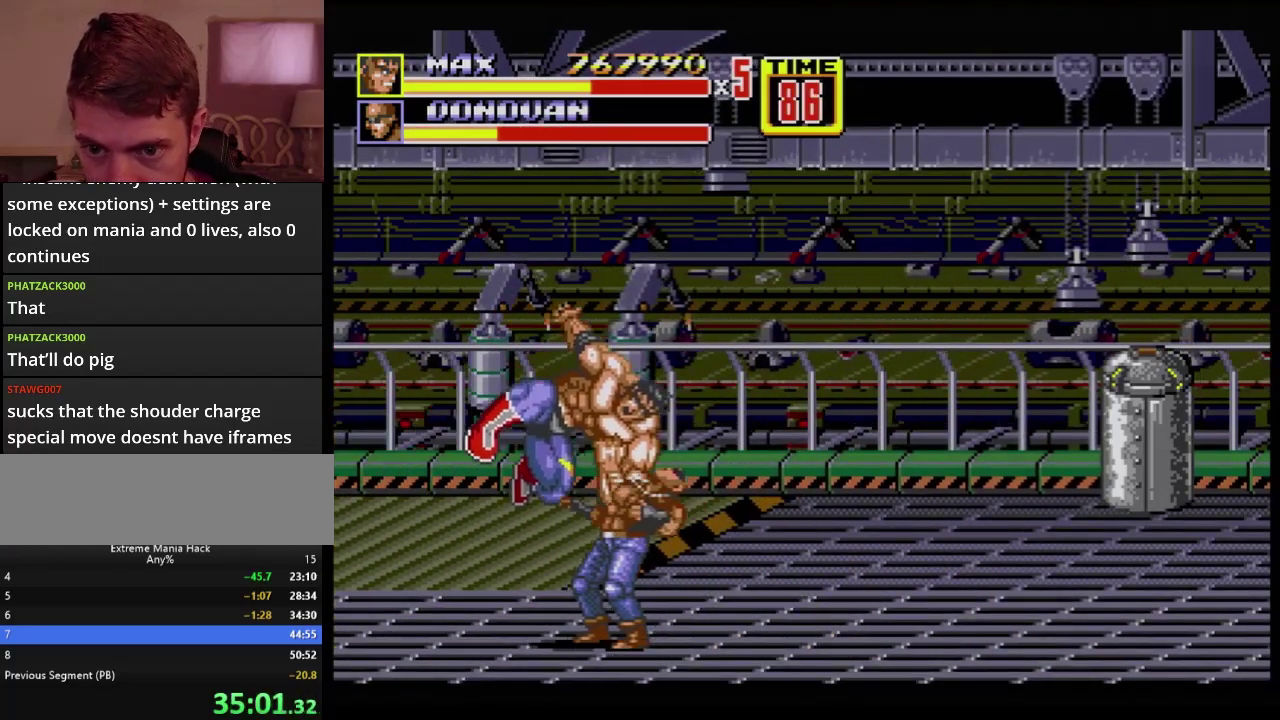
{"buttons": ["DPAD_UP", "DPAD_LEFT"], "events": [[167, "DPAD_UP", "down"]]}
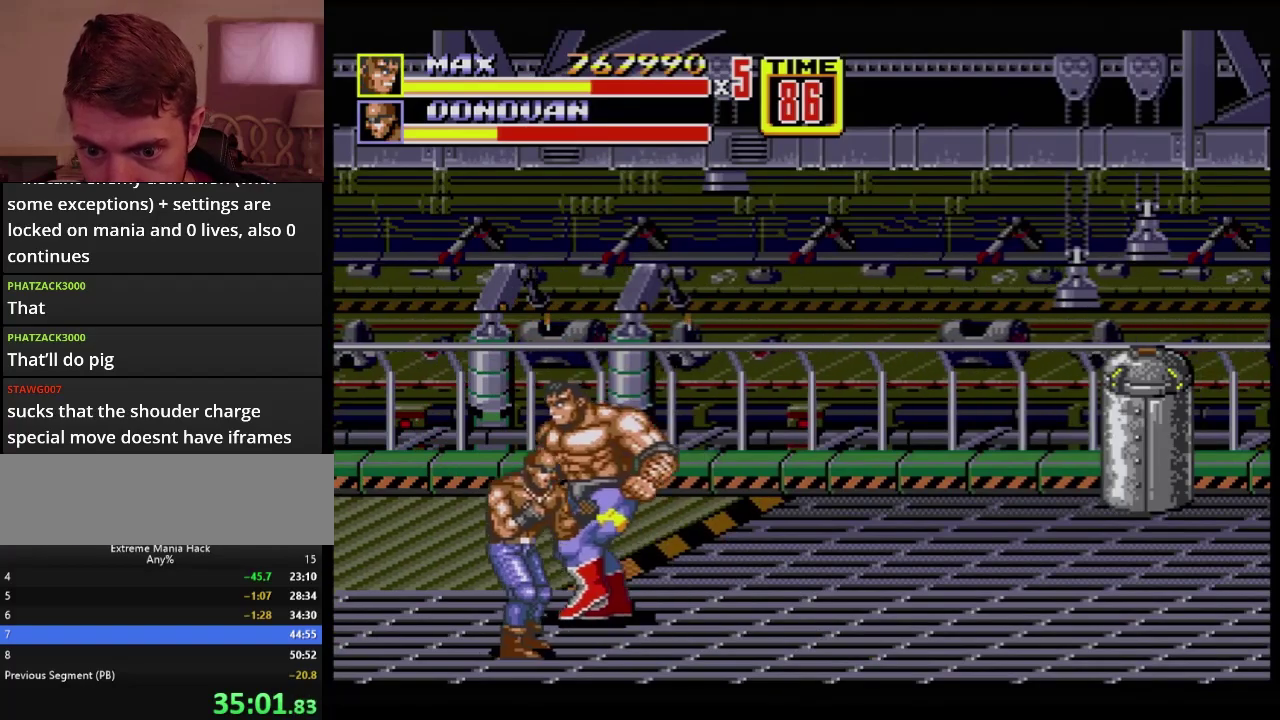
{"buttons": ["DPAD_LEFT"], "events": [[100, "DPAD_UP", "up"], [183, "DPAD_UP", "down"], [467, "DPAD_UP", "up"]]}
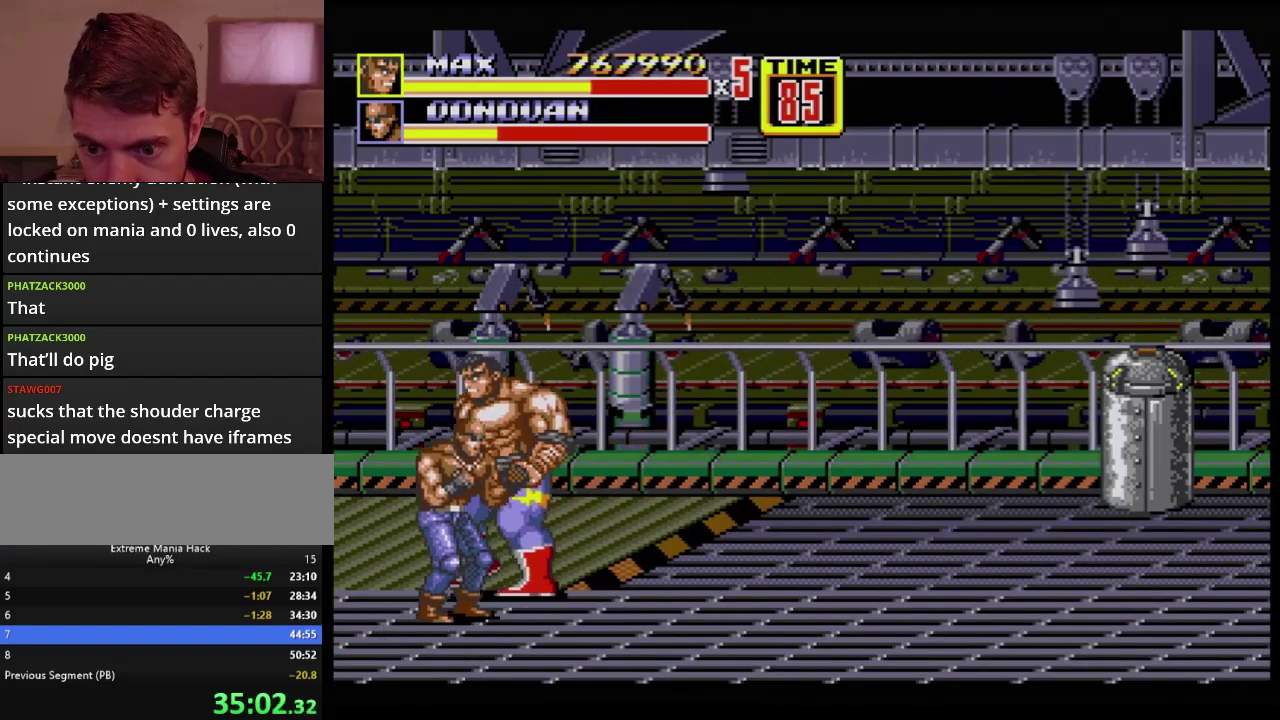
{"buttons": ["DPAD_DOWN", "DPAD_LEFT"], "events": [[117, "DPAD_DOWN", "down"]]}
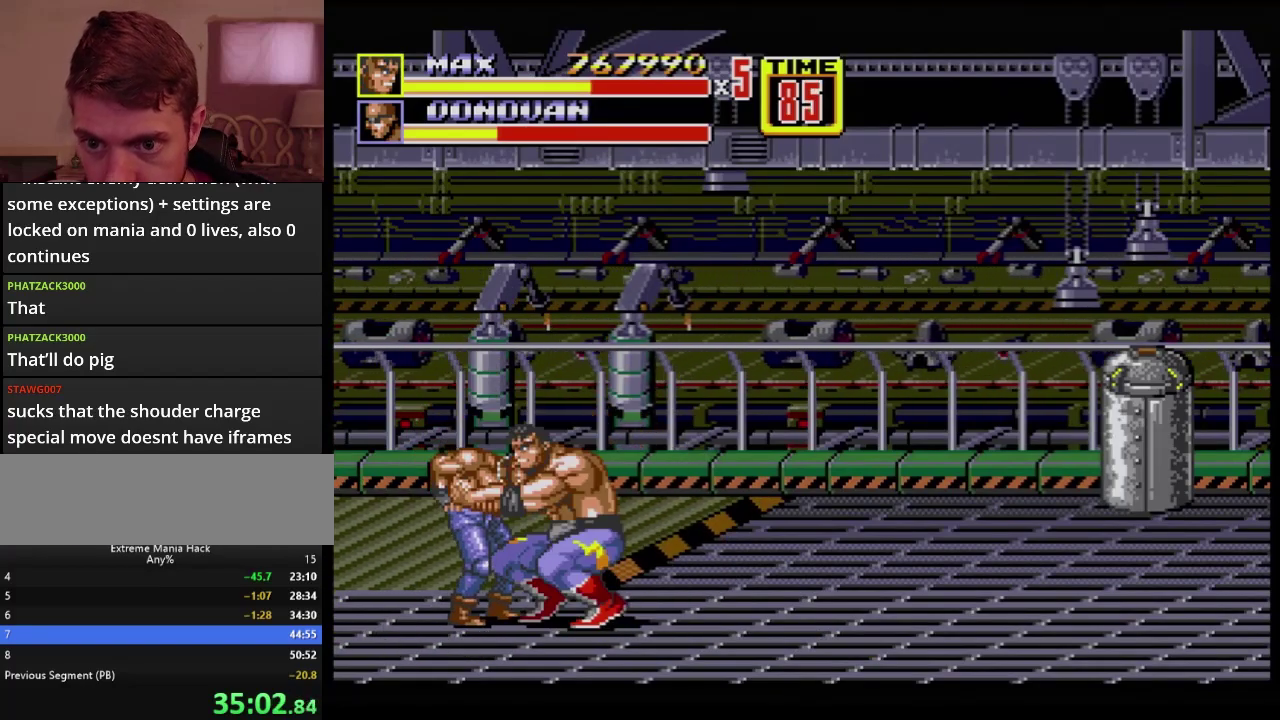
{"buttons": [], "events": [[50, "DPAD_DOWN", "up"], [50, "DPAD_LEFT", "up"], [83, "C", "down"], [83, "DPAD_RIGHT", "down"], [167, "B", "down"], [167, "C", "up"], [267, "DPAD_RIGHT", "up"], [317, "B", "up"]]}
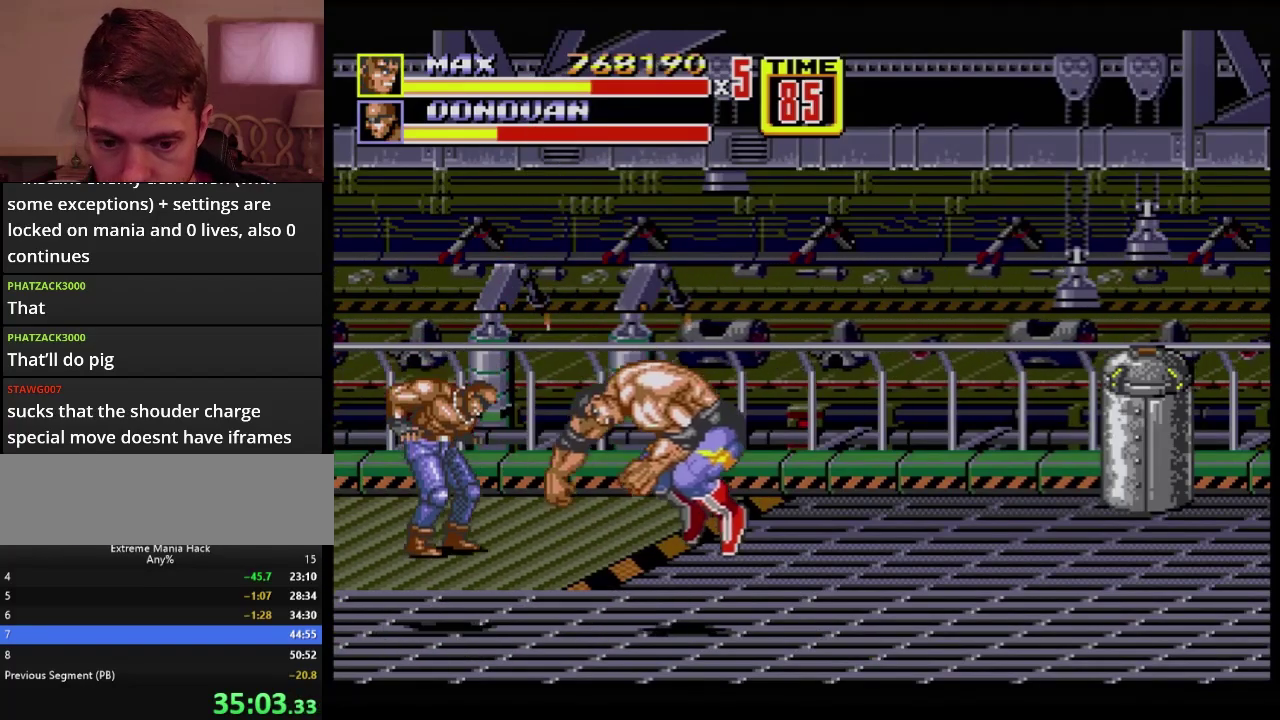
{"buttons": ["DPAD_UP", "DPAD_RIGHT"], "events": [[17, "DPAD_LEFT", "down"], [50, "DPAD_UP", "down"], [401, "DPAD_LEFT", "up"], [434, "DPAD_RIGHT", "down"]]}